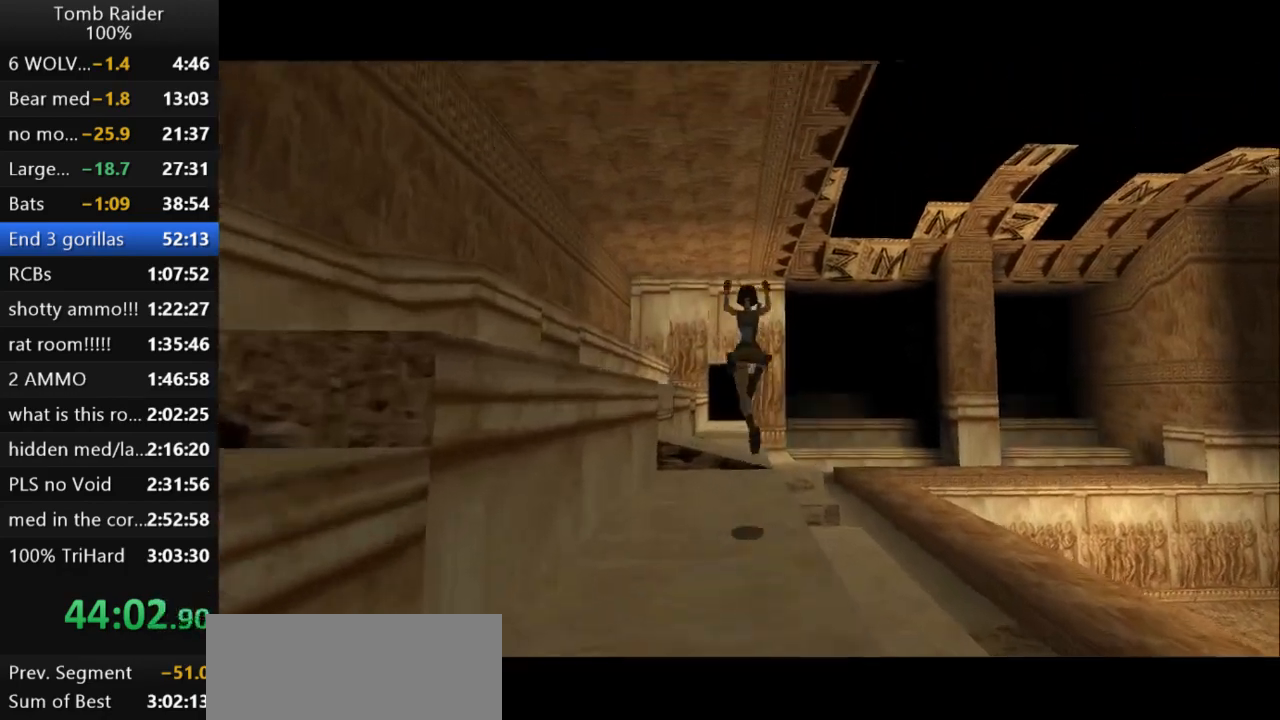
Gameplay with keyboard; each line is a JSON object with the keys held at the frame after it. "events" lists presses ("down") and releases ("up") of "action", "action2", "down", "guns", "inv", "jump", "left", "look", "lstep", "right", "roll", "roll2", "rstep", "up" and "walk" between this image and that frame as [ms after this image, input, new state], when the widget could be followed in between. No other keys are recorded. Mouse input is not recorded. Key names are as the overlay labels them; some are game actions (e.g. jump) rather than physical keys.
{"keys": ["jump", "up"], "events": [[67, "left", "down"], [200, "left", "up"]]}
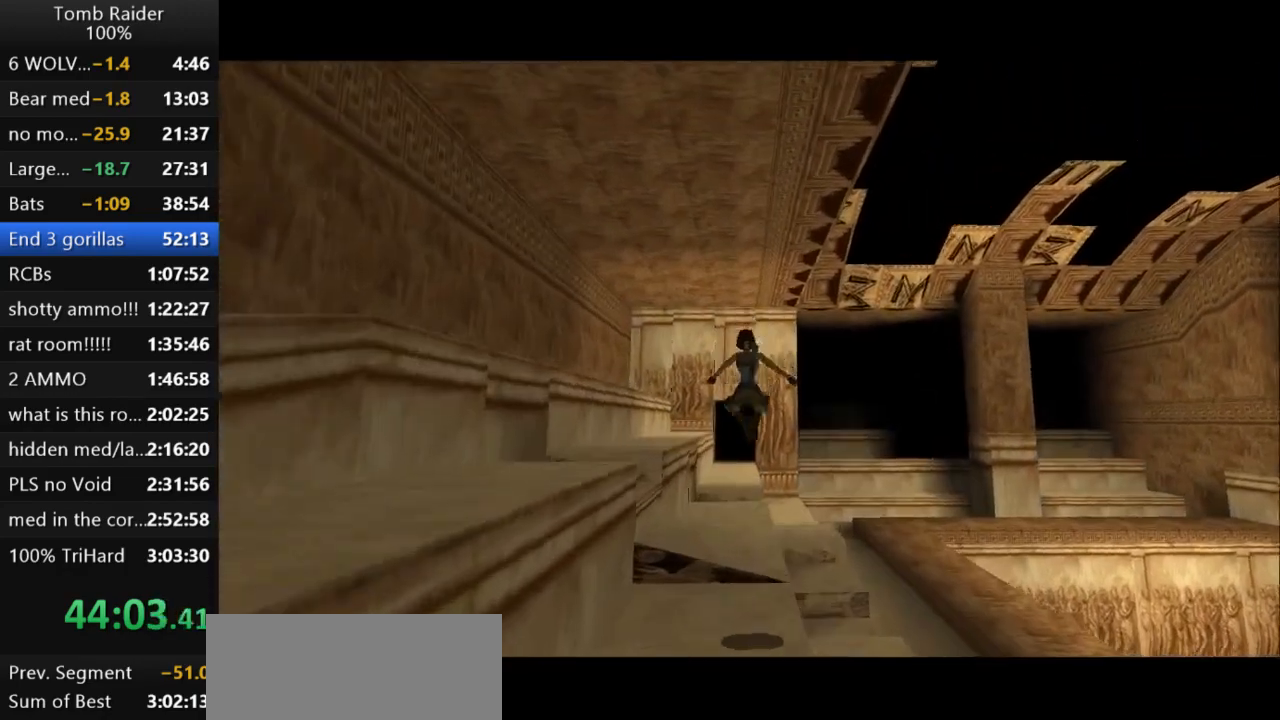
{"keys": ["jump", "up"], "events": [[200, "right", "down"], [300, "right", "up"]]}
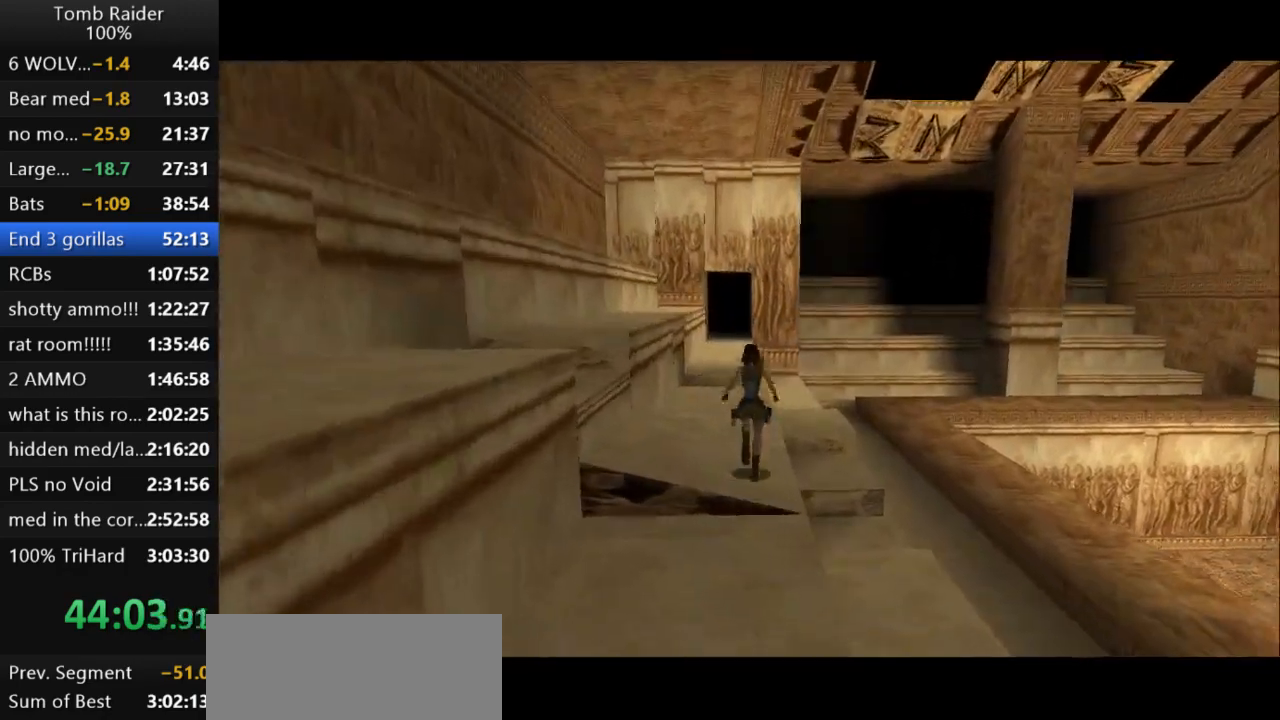
{"keys": ["jump", "up"], "events": []}
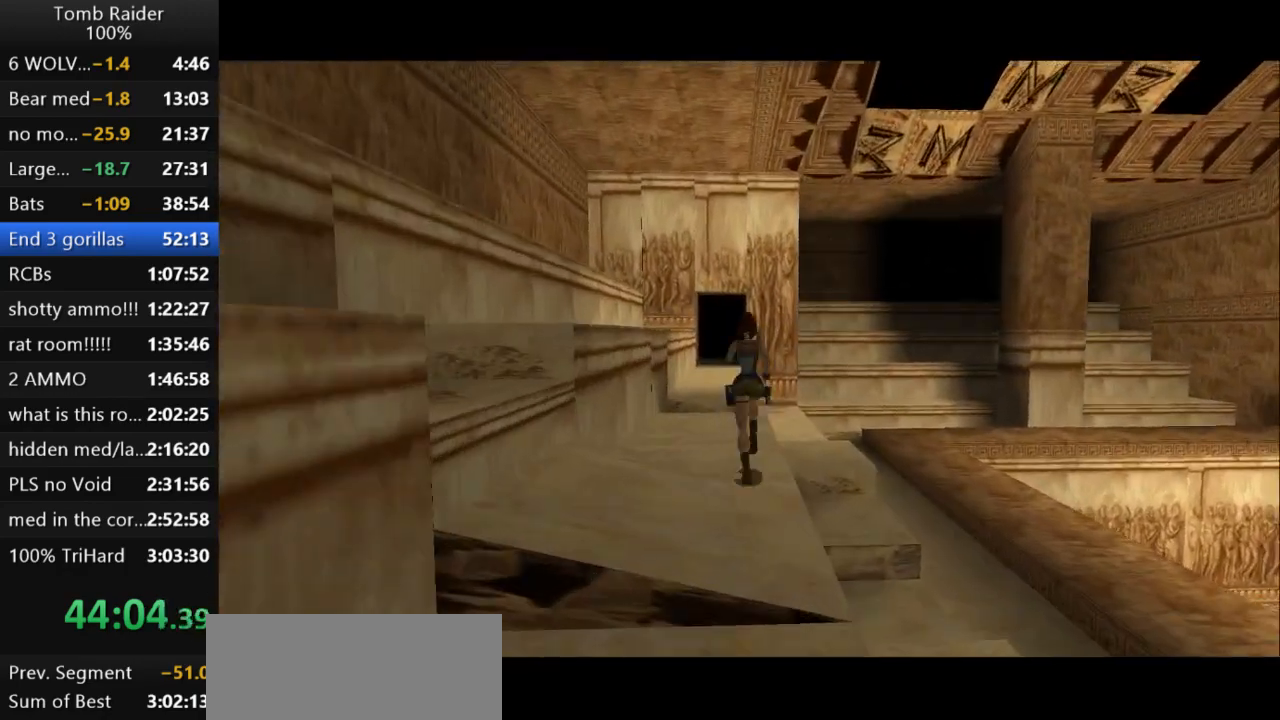
{"keys": ["jump", "left", "up"], "events": [[433, "left", "down"]]}
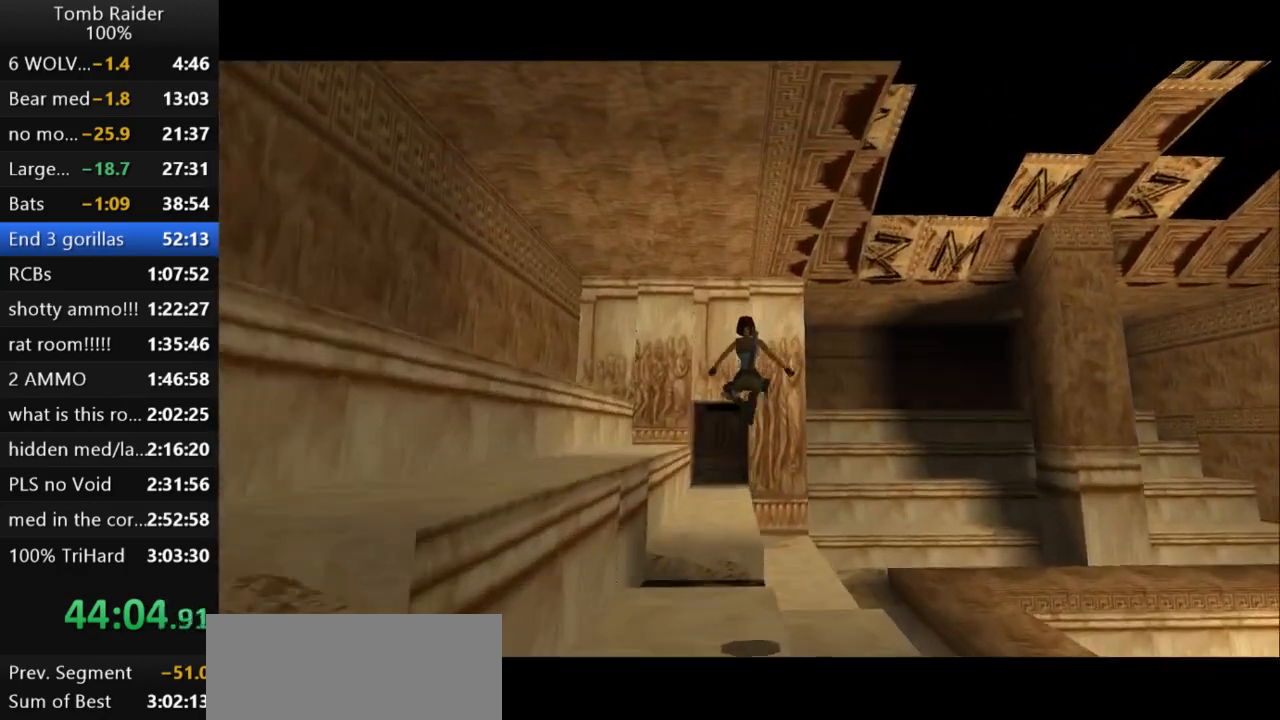
{"keys": ["jump", "right", "up"], "events": [[100, "left", "up"], [300, "right", "down"]]}
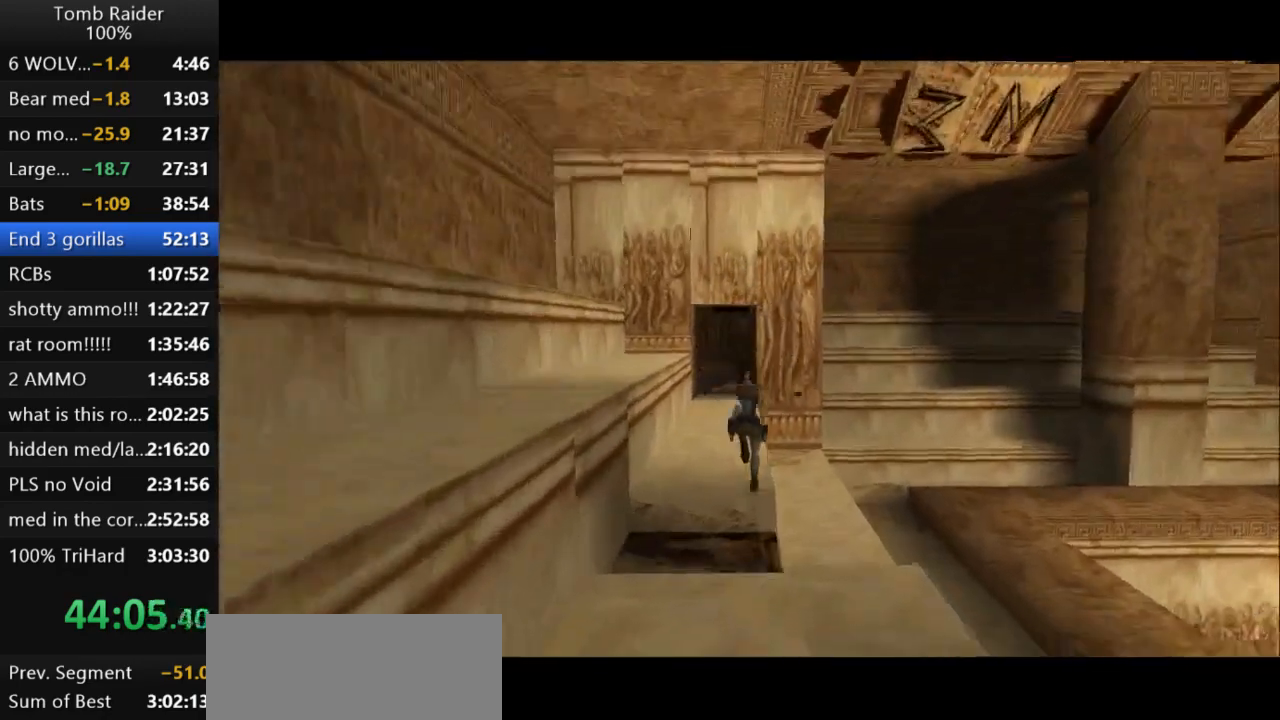
{"keys": ["jump", "up"], "events": [[67, "right", "up"], [133, "left", "down"], [333, "left", "up"]]}
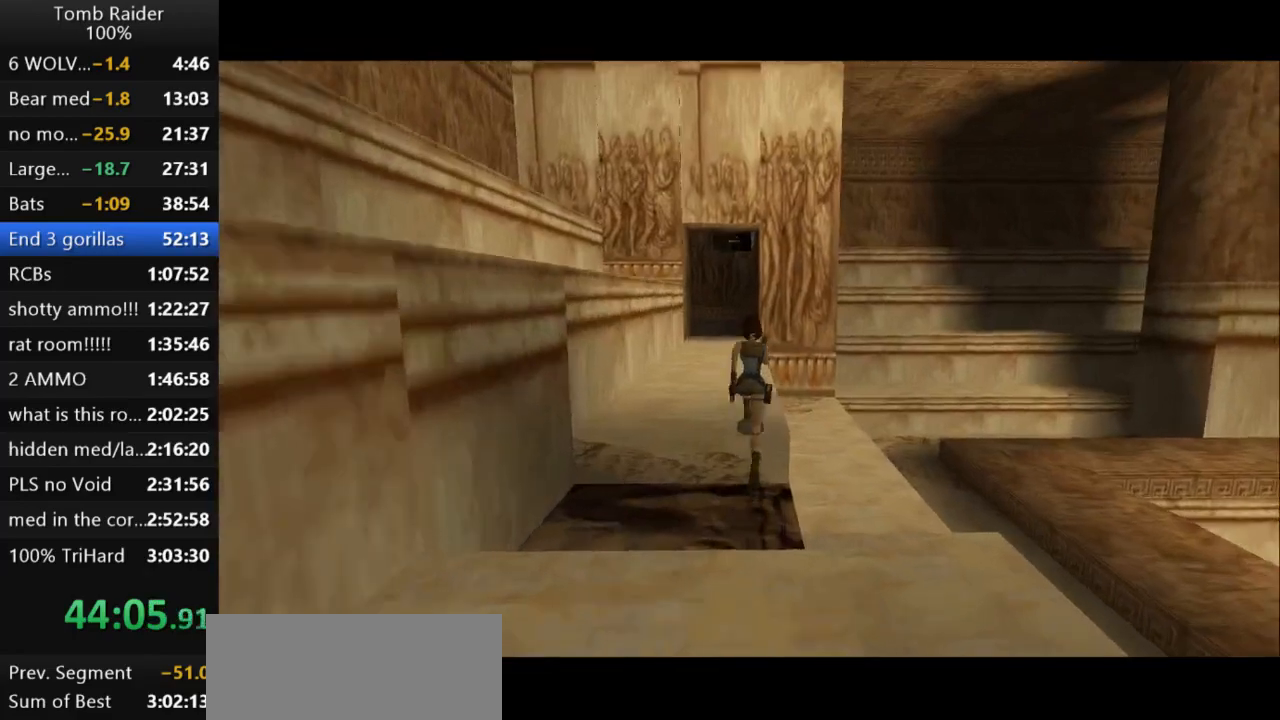
{"keys": ["jump", "up"], "events": []}
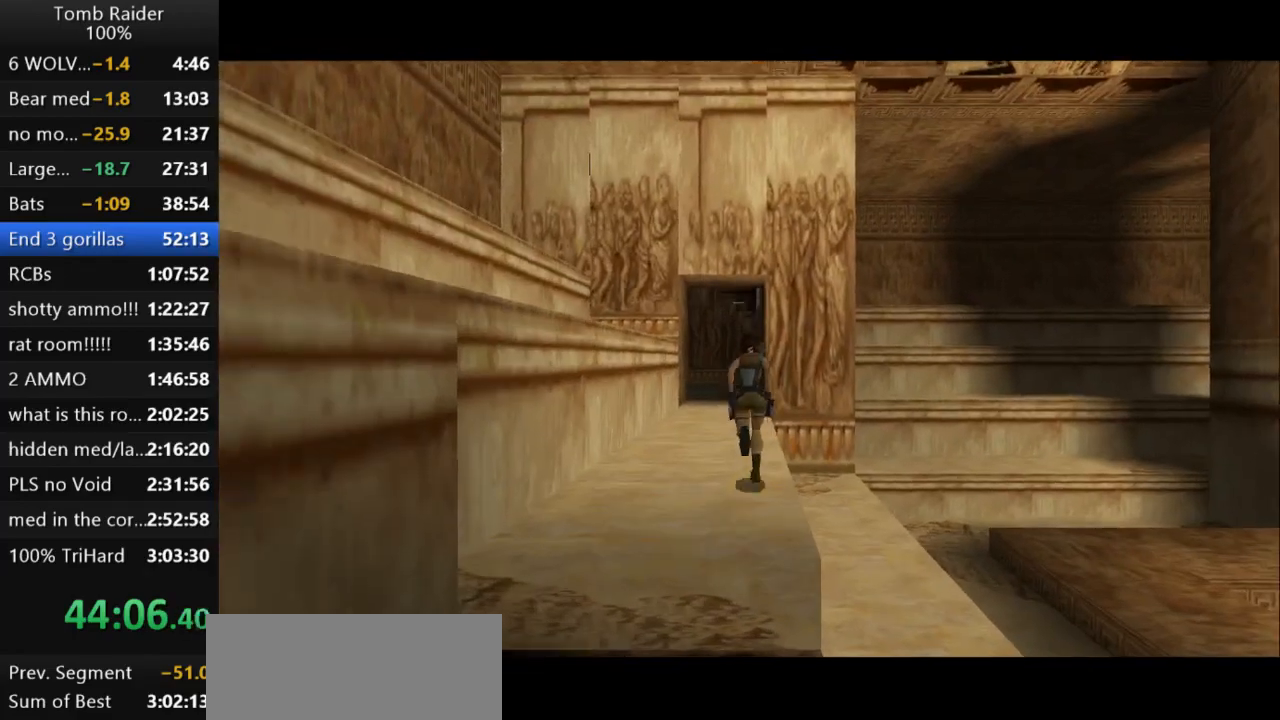
{"keys": ["jump", "up"], "events": []}
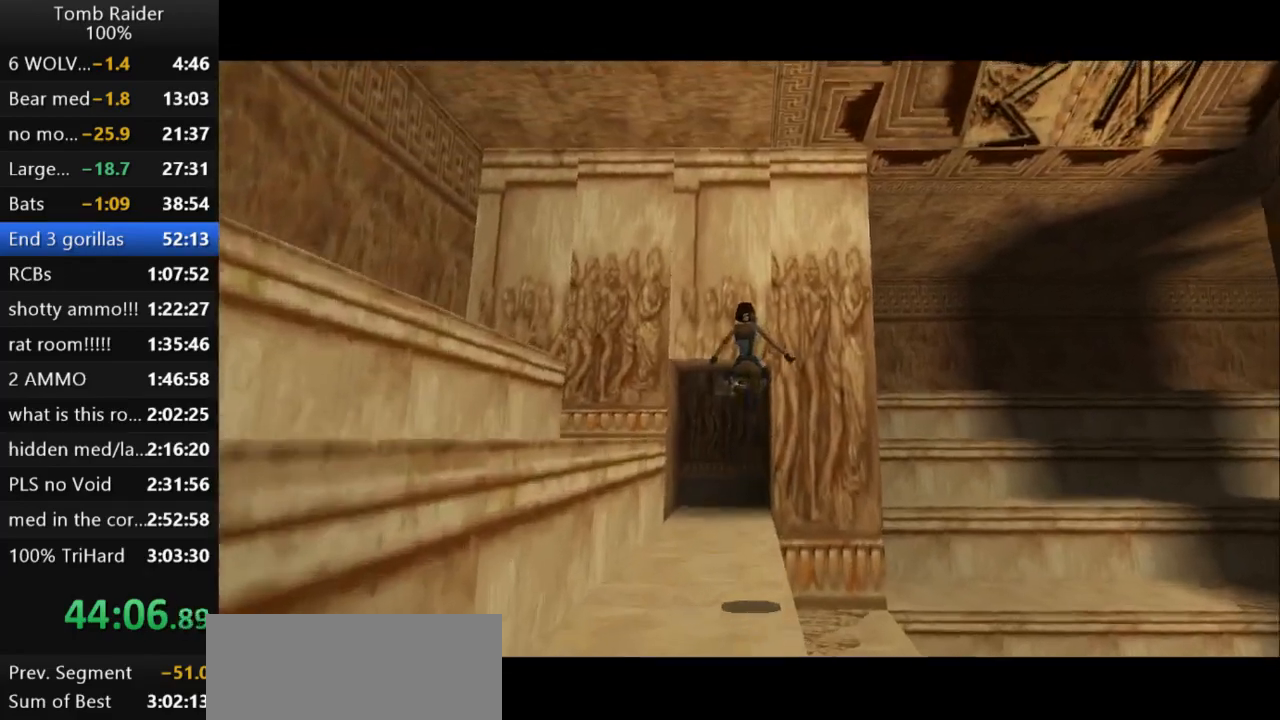
{"keys": ["jump", "left", "up"], "events": [[467, "left", "down"]]}
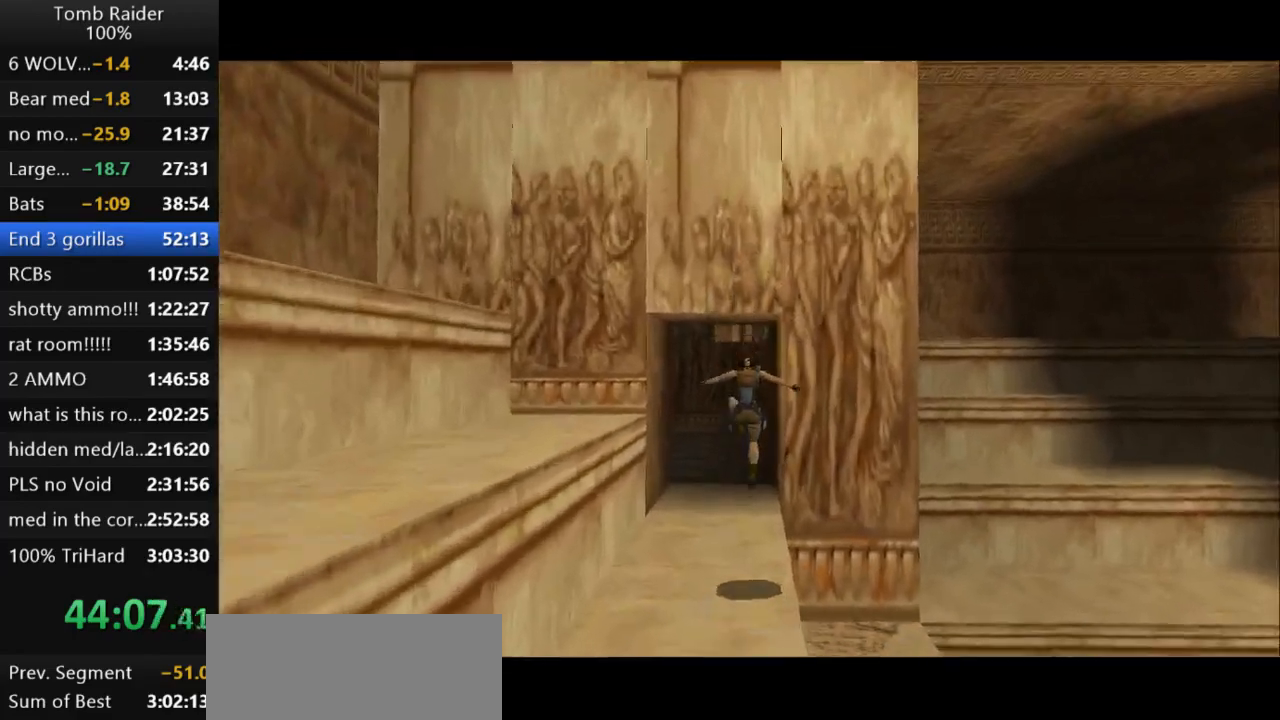
{"keys": ["jump", "up"], "events": [[100, "left", "up"]]}
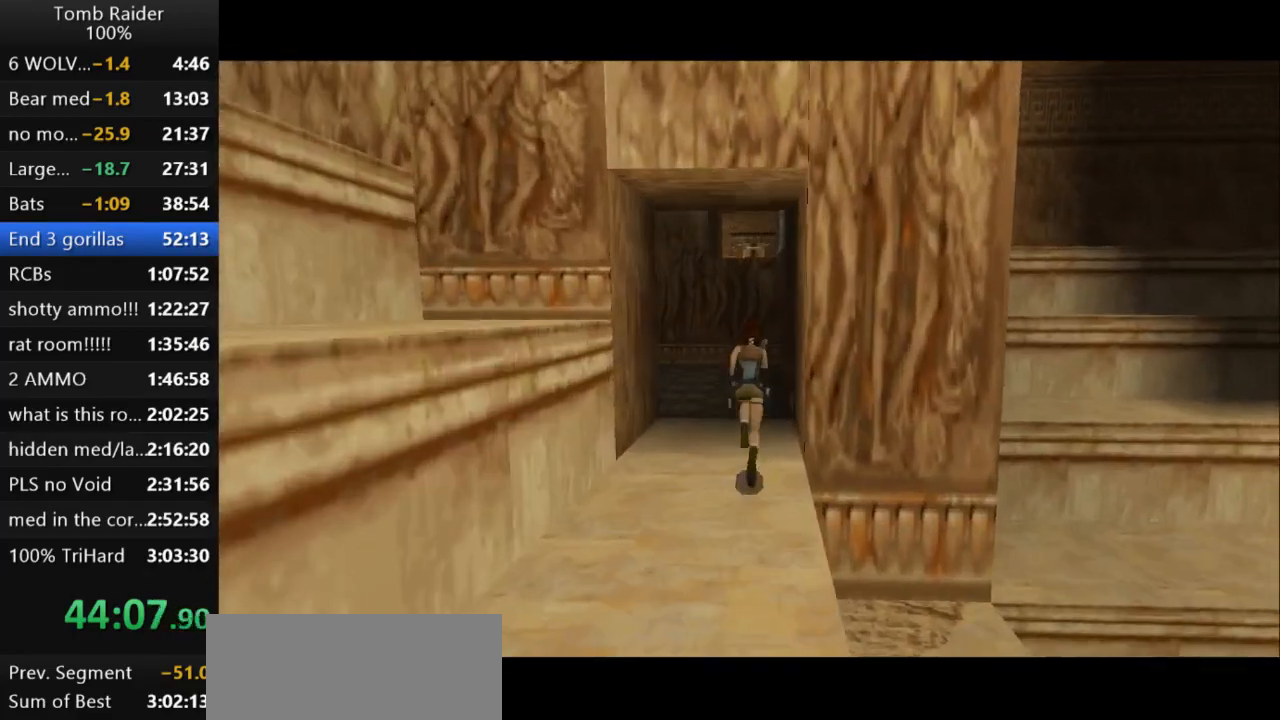
{"keys": ["jump", "up"], "events": []}
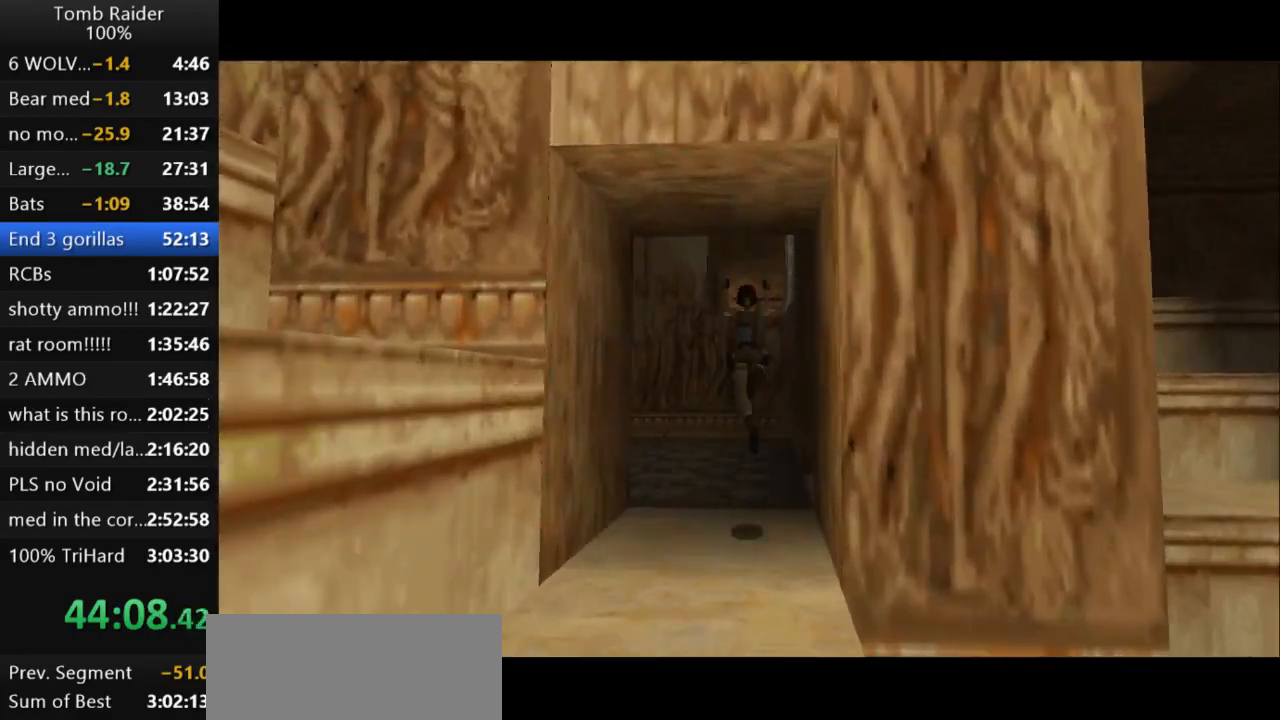
{"keys": ["jump", "up"], "events": []}
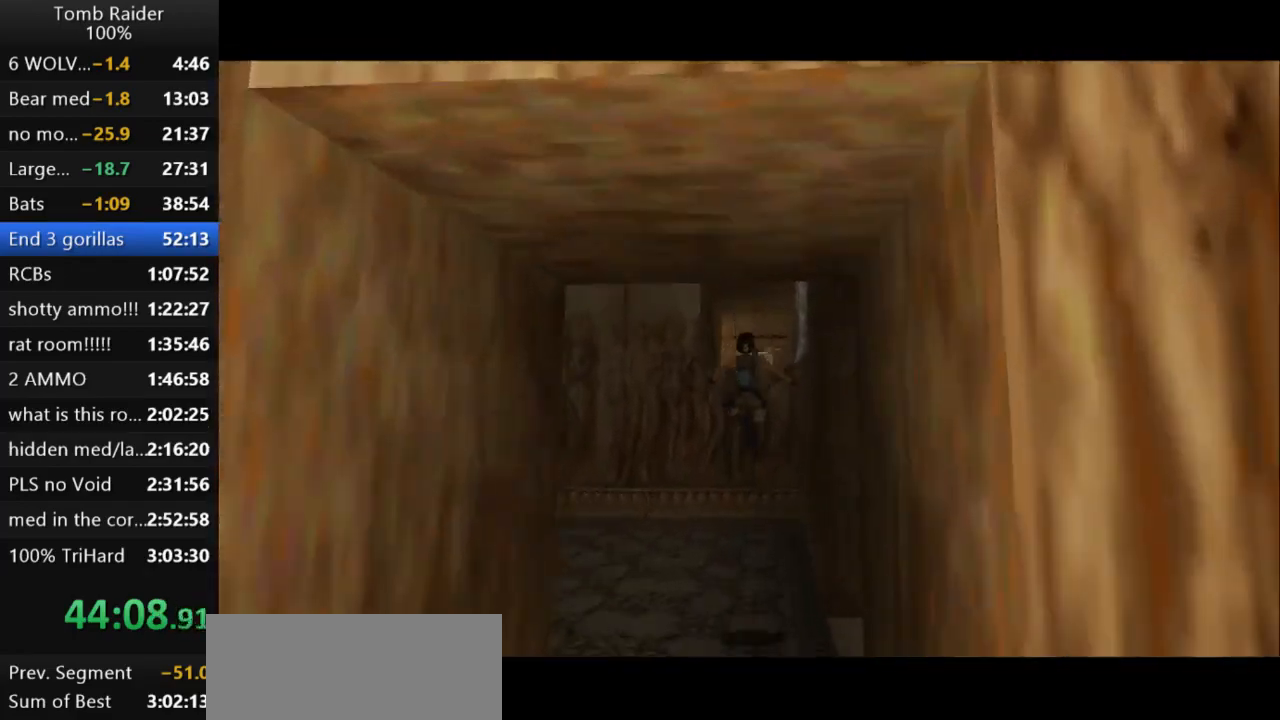
{"keys": ["up"], "events": [[267, "jump", "up"]]}
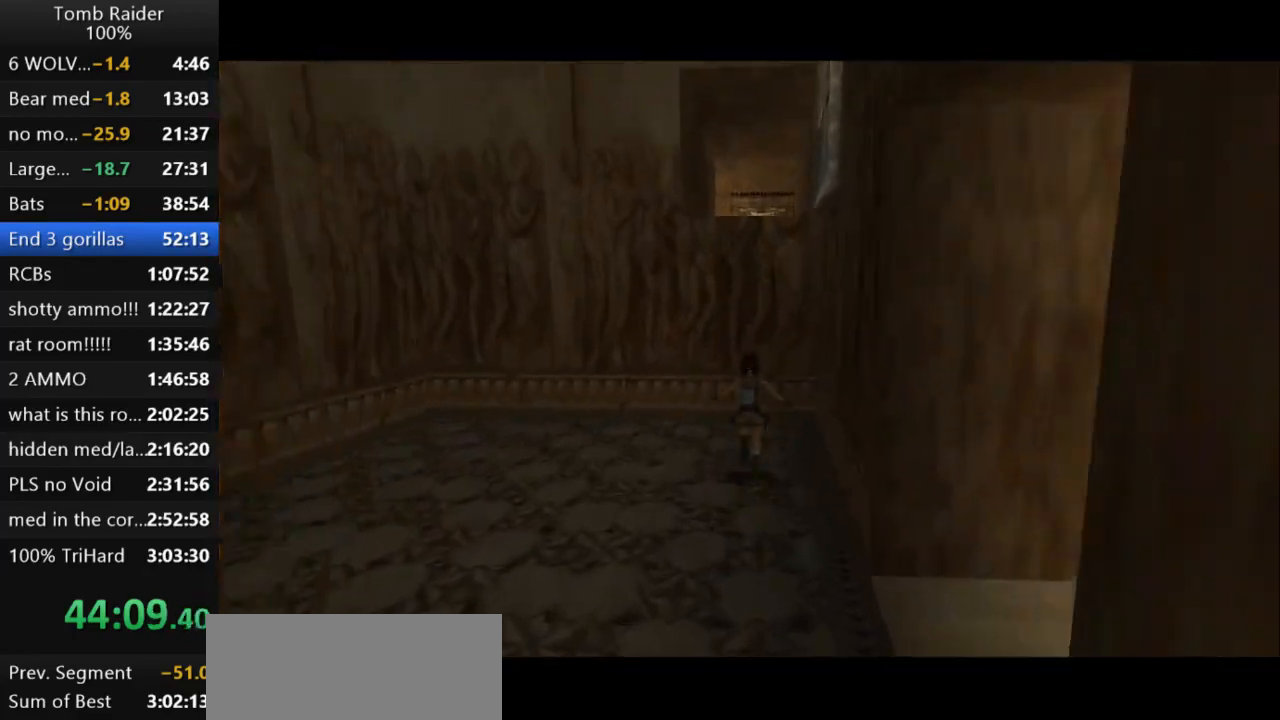
{"keys": ["up"], "events": []}
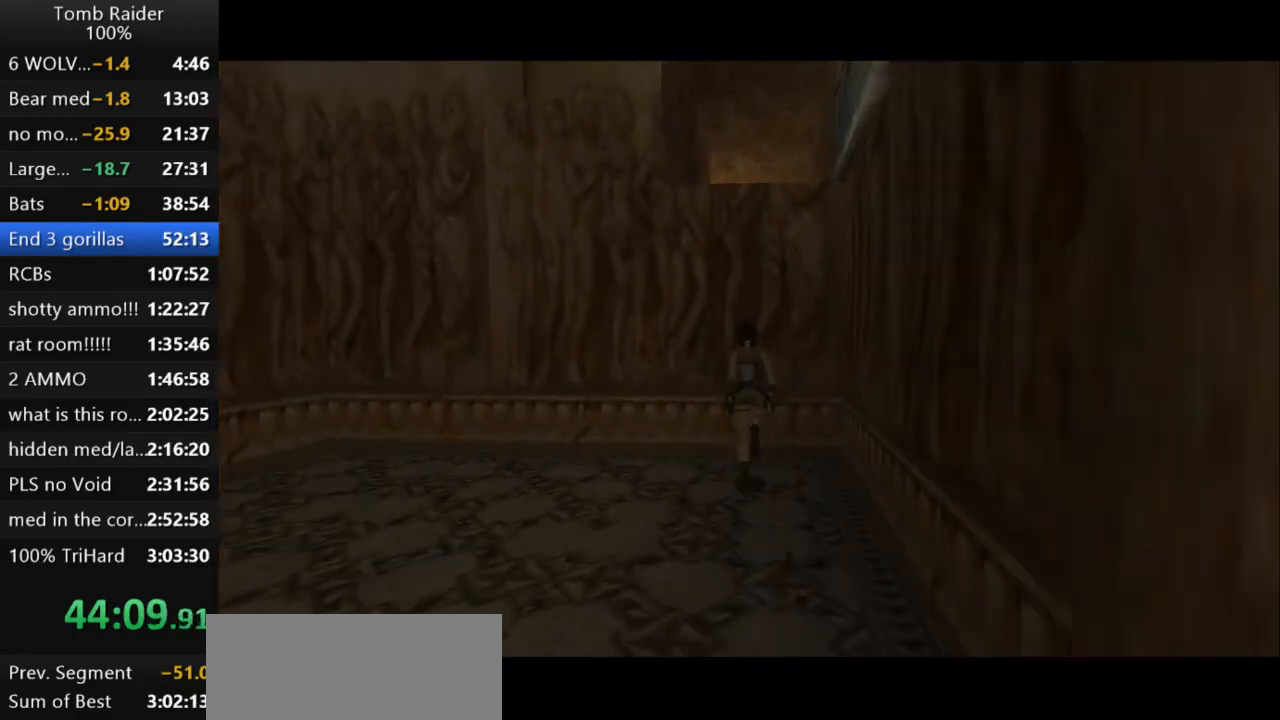
{"keys": ["action2", "up"], "events": [[33, "right", "down"], [167, "action2", "down"], [200, "right", "up"]]}
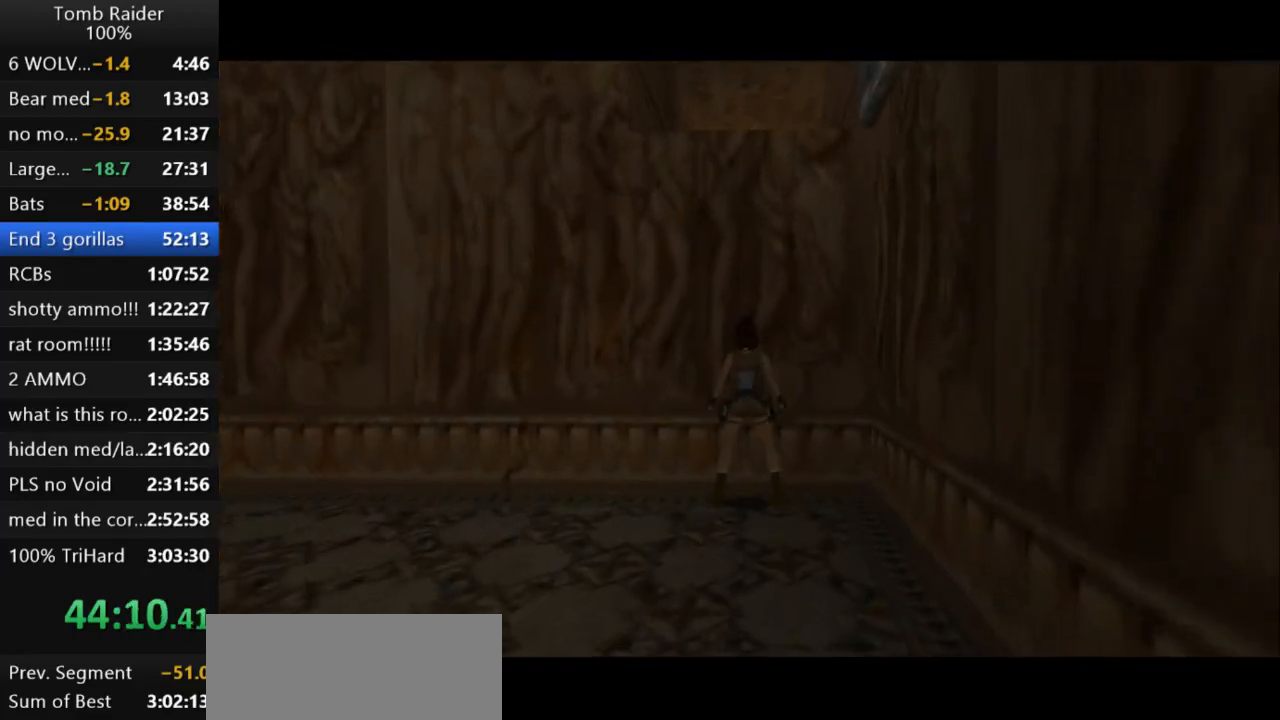
{"keys": ["action2", "up"], "events": []}
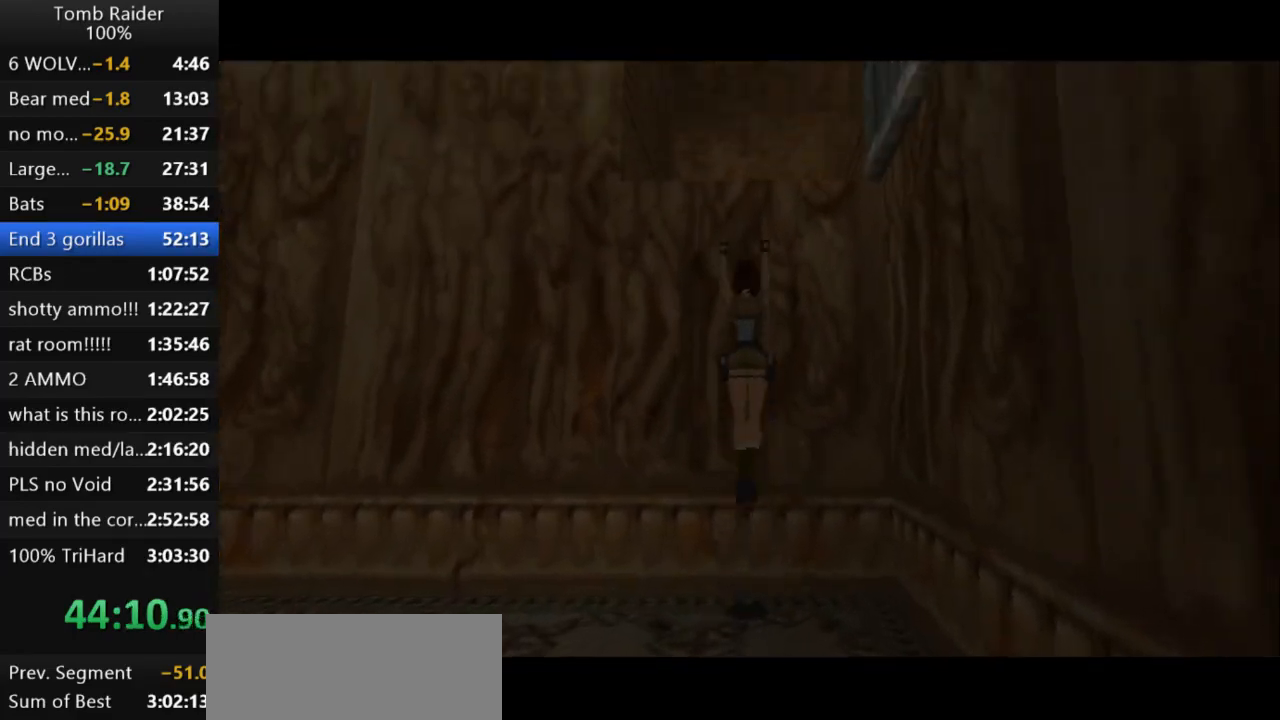
{"keys": ["action2", "up"], "events": []}
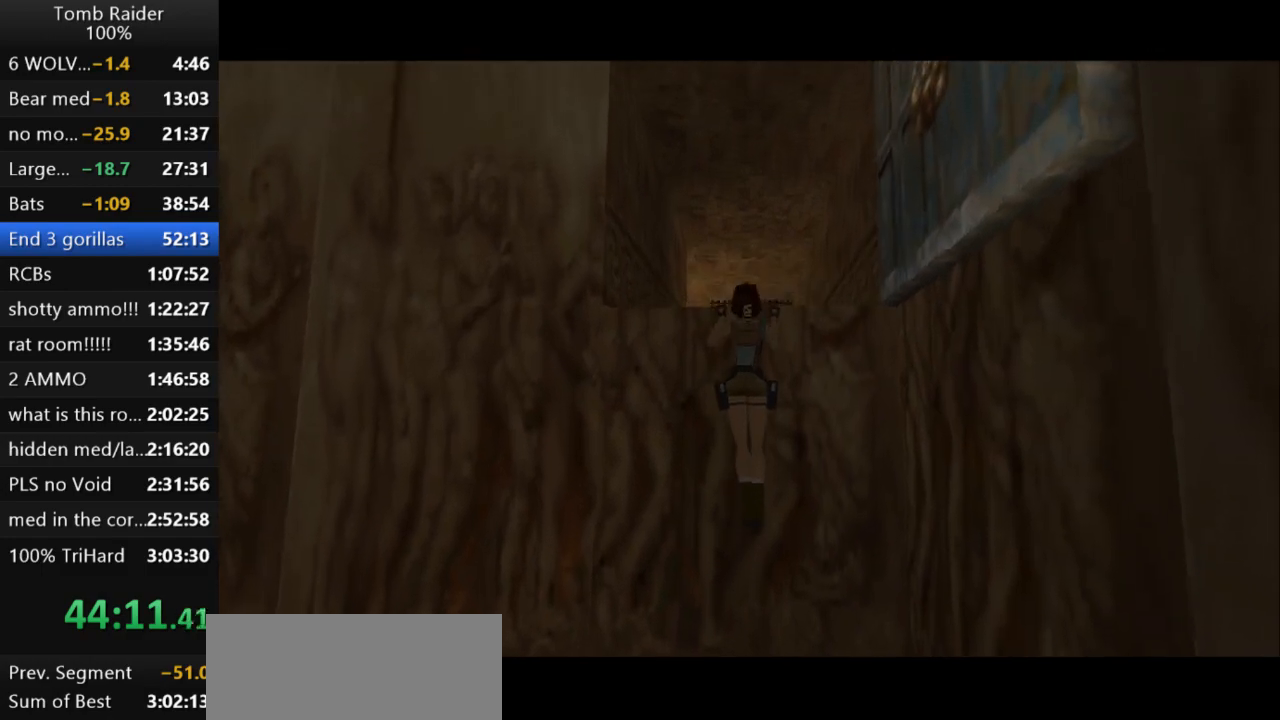
{"keys": [], "events": [[167, "action2", "up"], [500, "up", "up"]]}
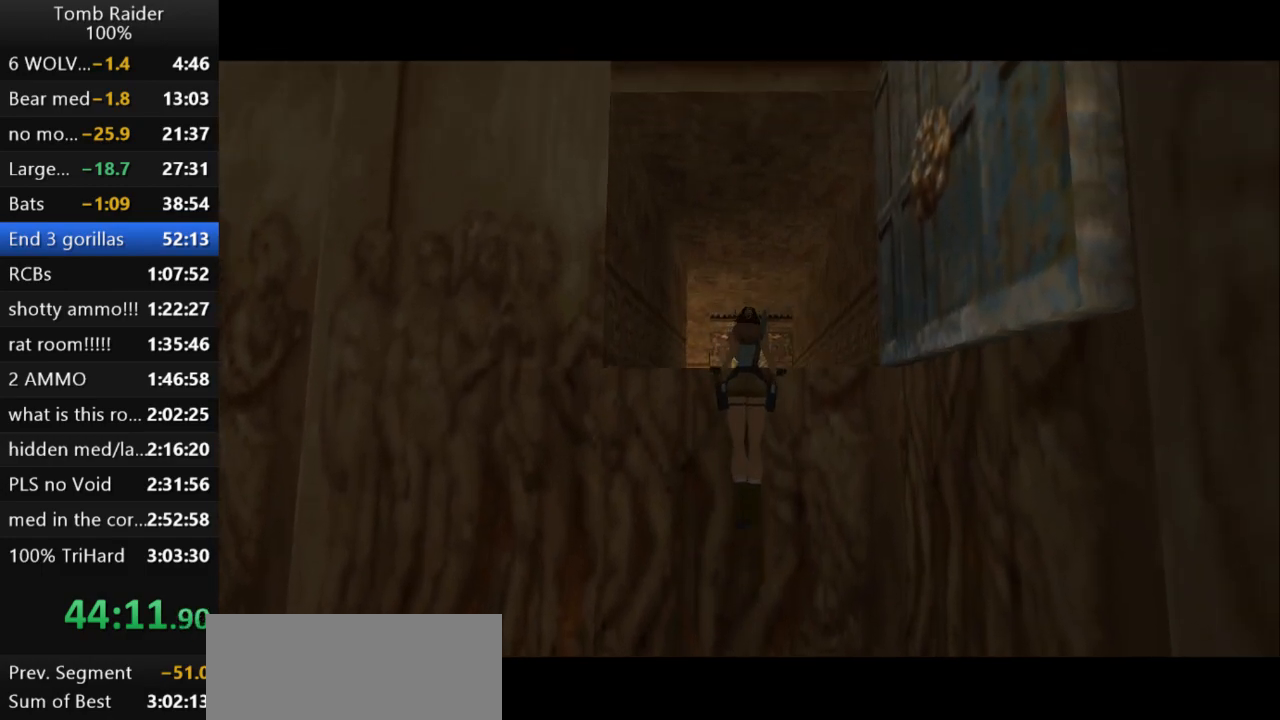
{"keys": [], "events": []}
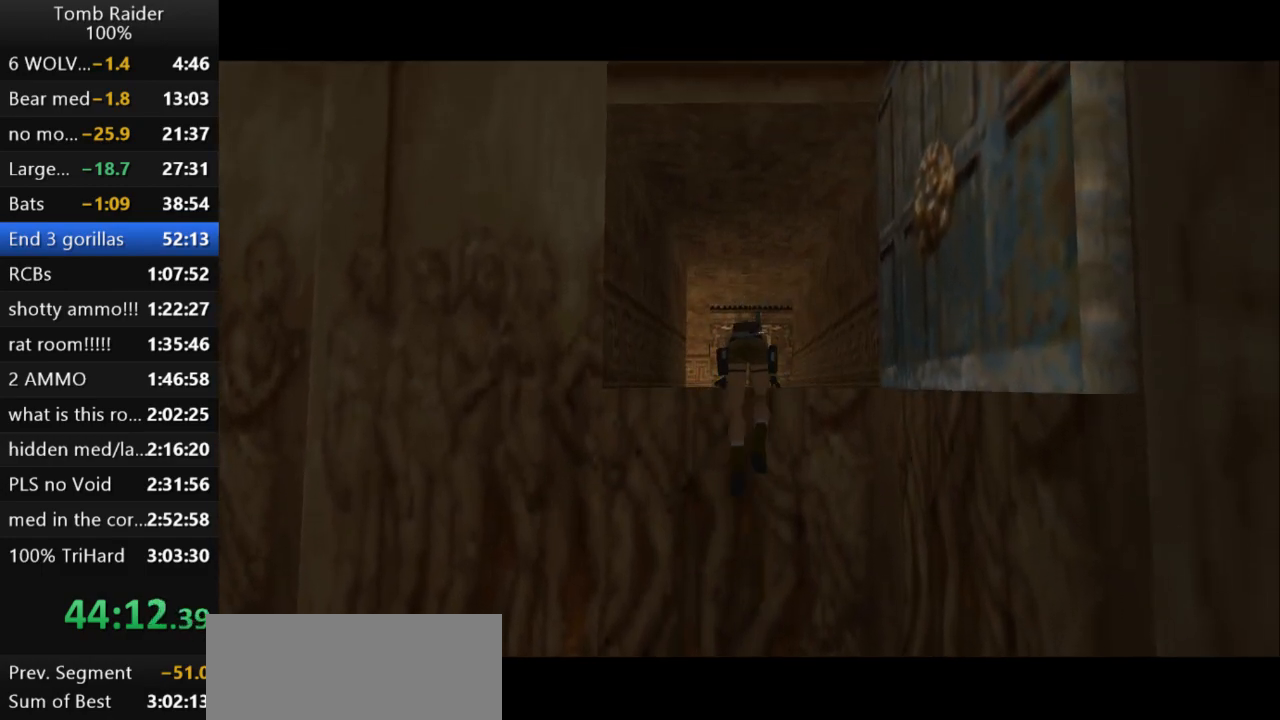
{"keys": [], "events": []}
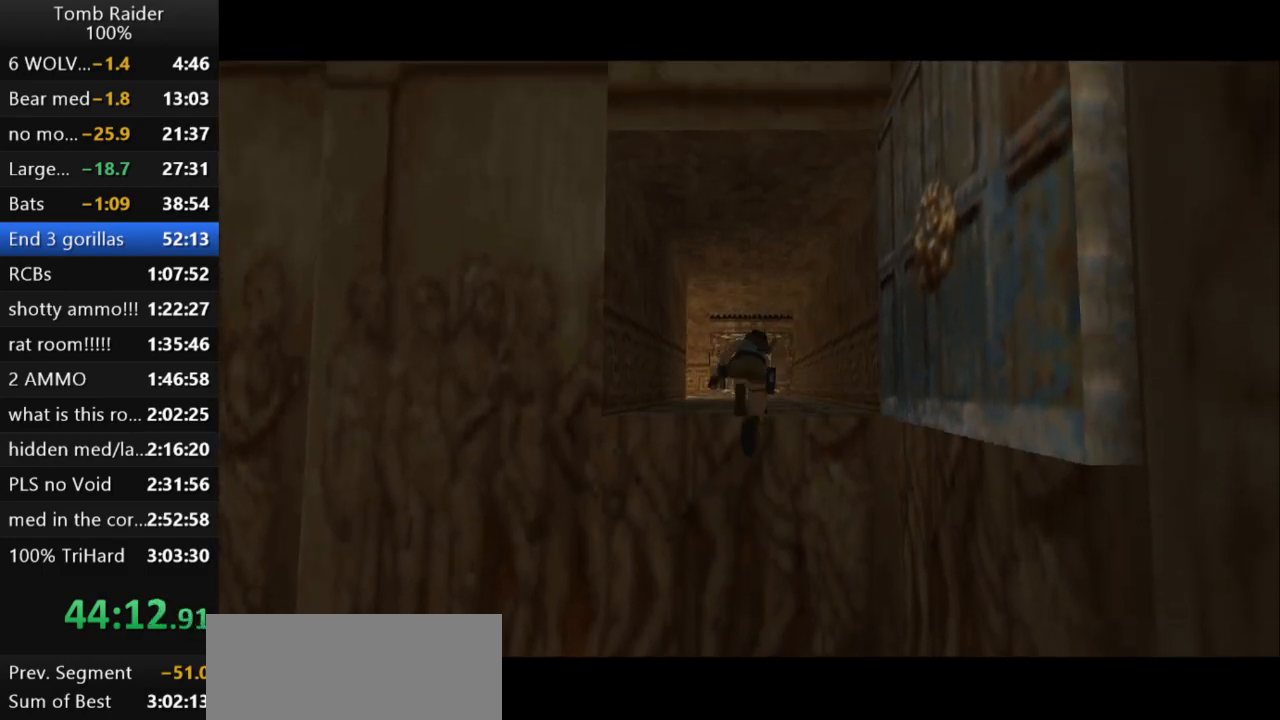
{"keys": [], "events": []}
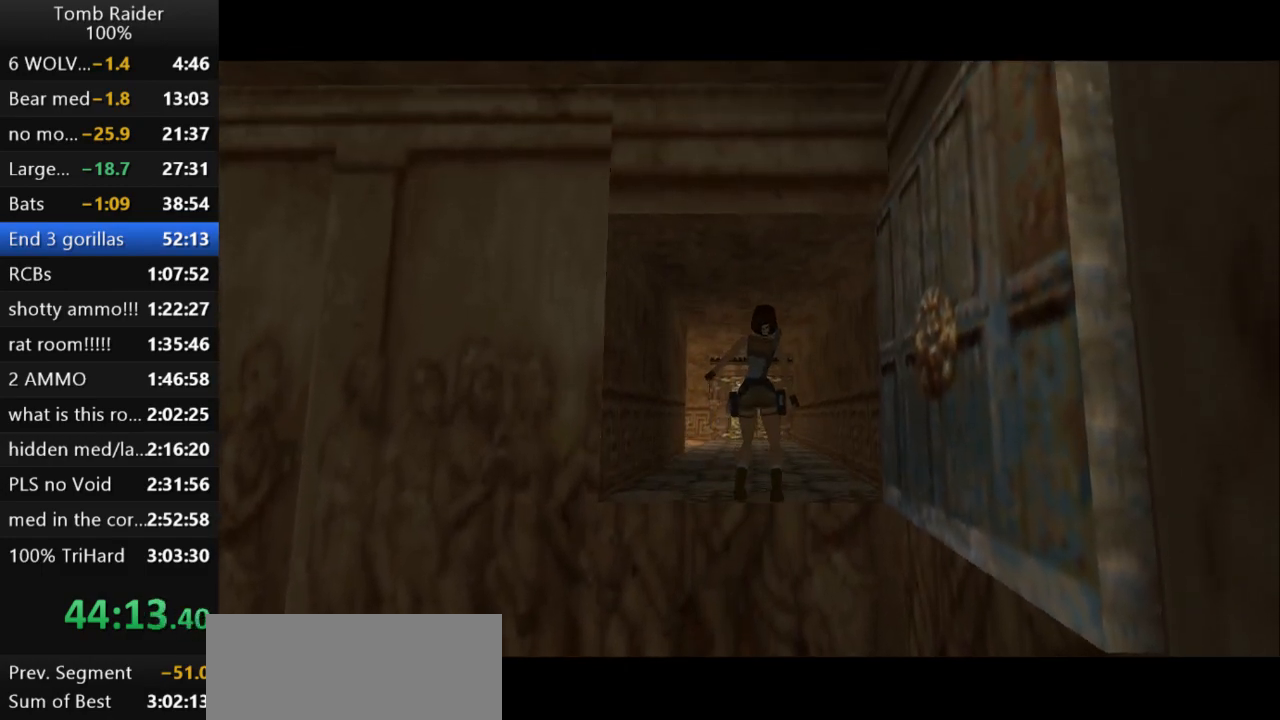
{"keys": ["jump", "up"], "events": [[333, "jump", "down"], [500, "up", "down"]]}
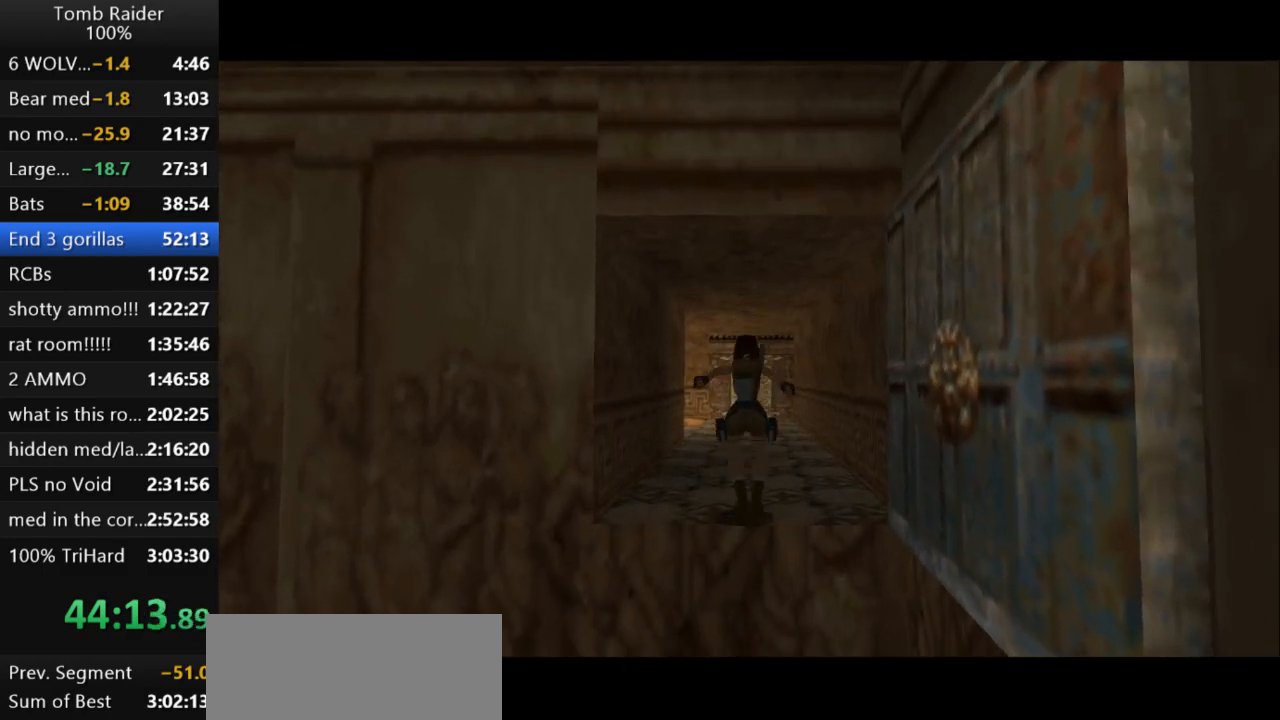
{"keys": ["jump", "right", "up"], "events": [[367, "right", "down"]]}
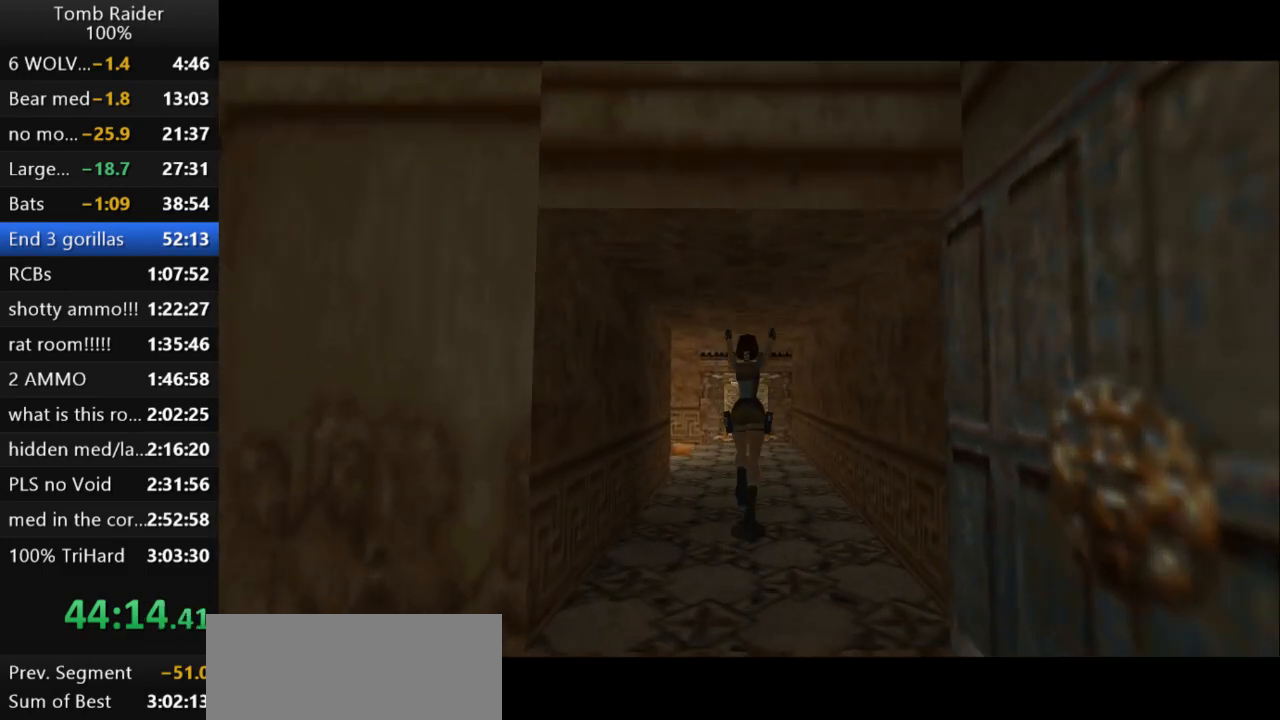
{"keys": ["jump", "up"], "events": [[33, "right", "up"], [400, "left", "down"], [500, "left", "up"]]}
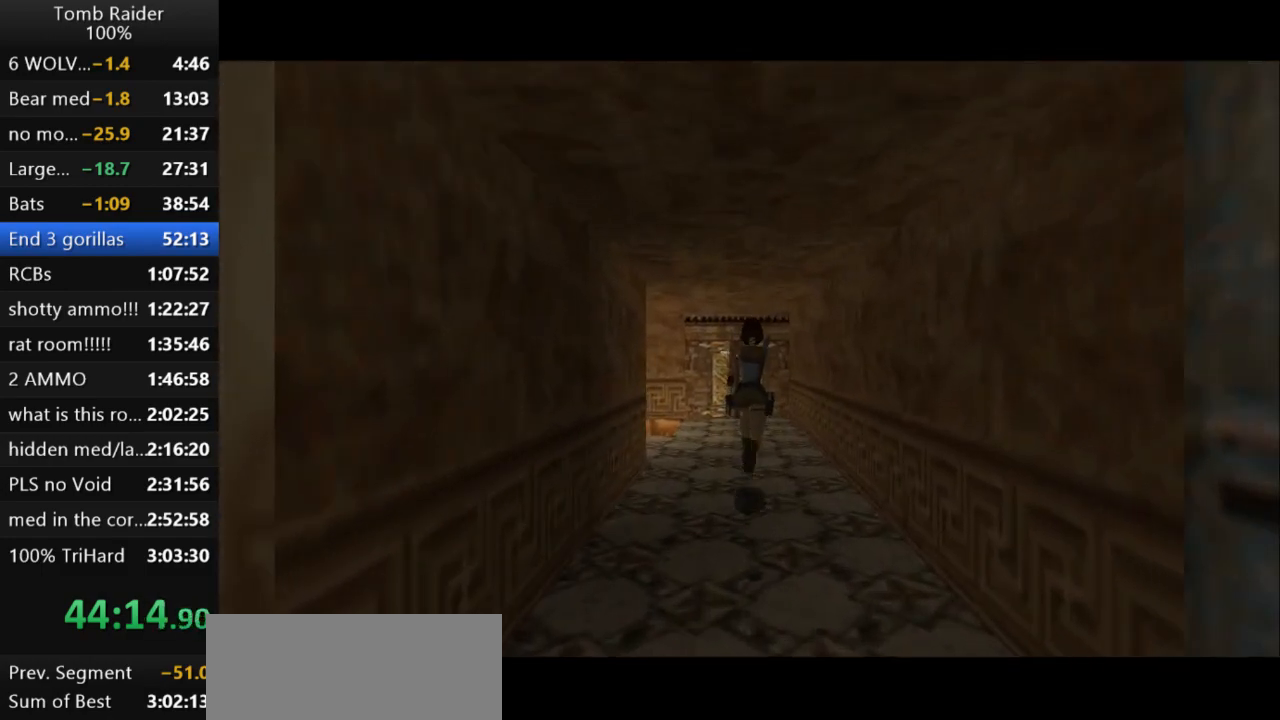
{"keys": ["jump", "up"], "events": []}
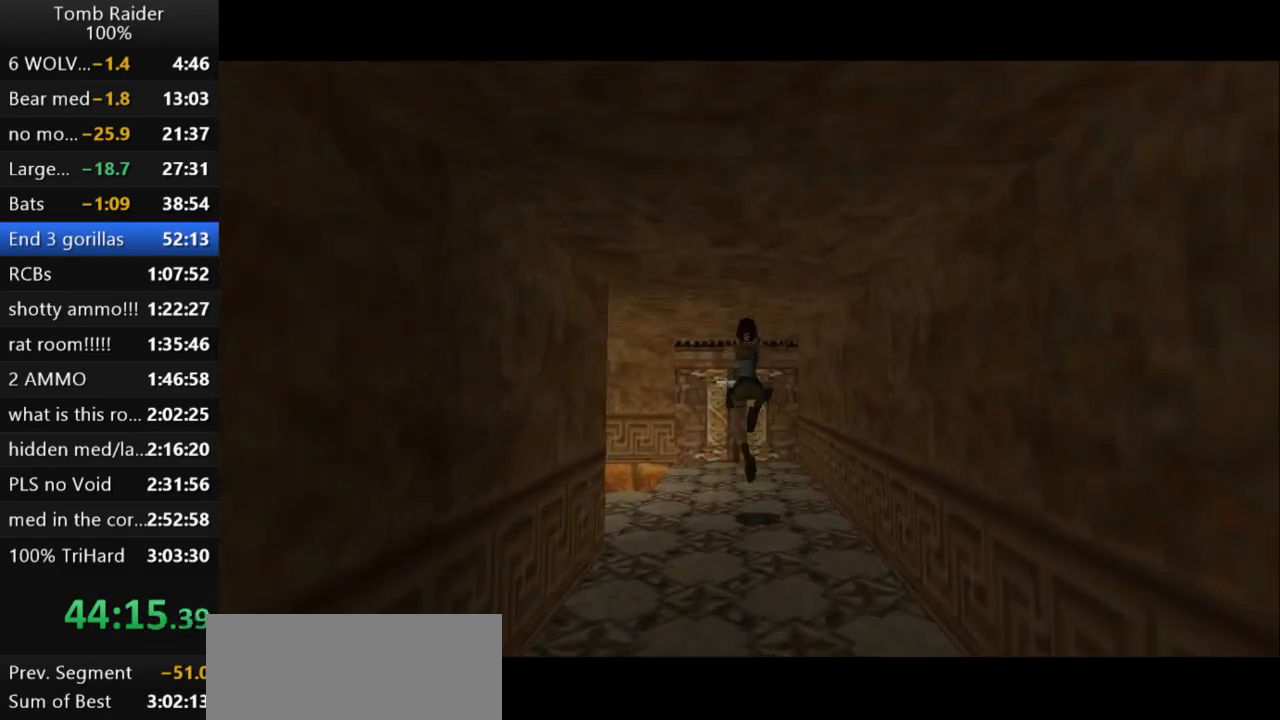
{"keys": ["left", "up"], "events": [[67, "jump", "up"], [400, "left", "down"]]}
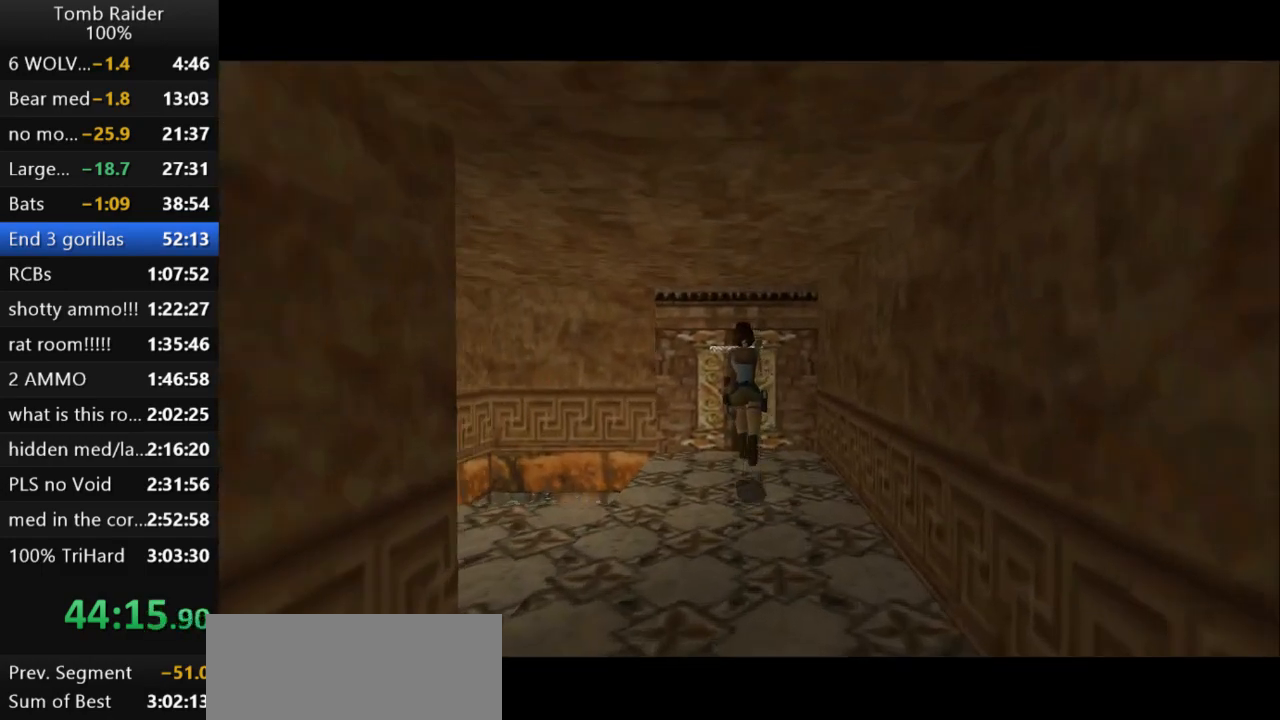
{"keys": [], "events": [[167, "left", "up"], [367, "up", "up"]]}
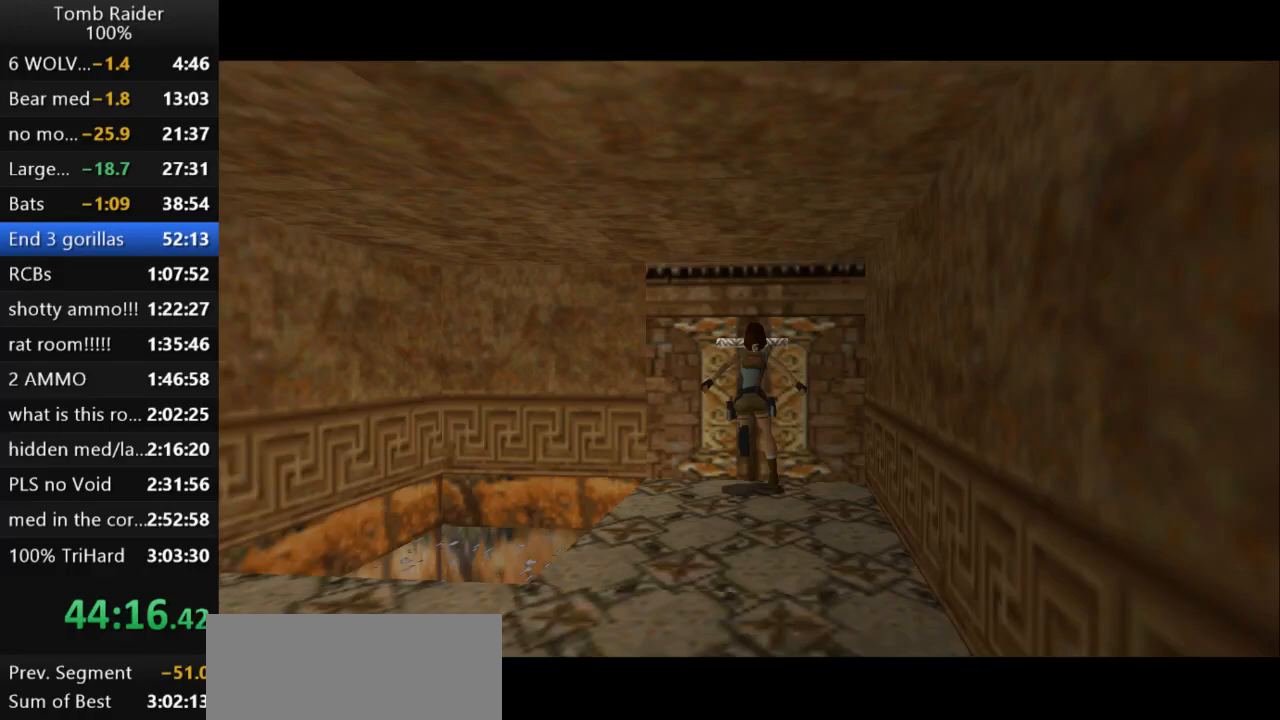
{"keys": ["action2", "left"], "events": [[67, "action2", "down"], [433, "left", "down"]]}
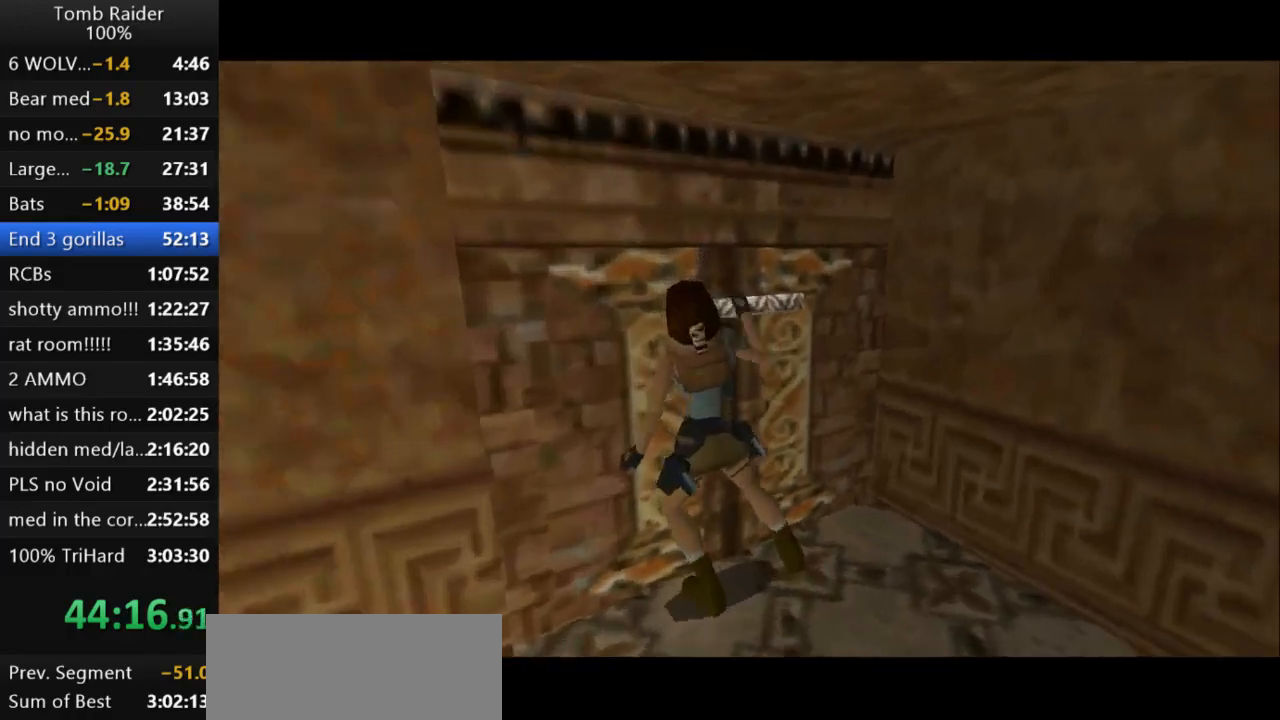
{"keys": ["left"], "events": [[100, "action2", "up"]]}
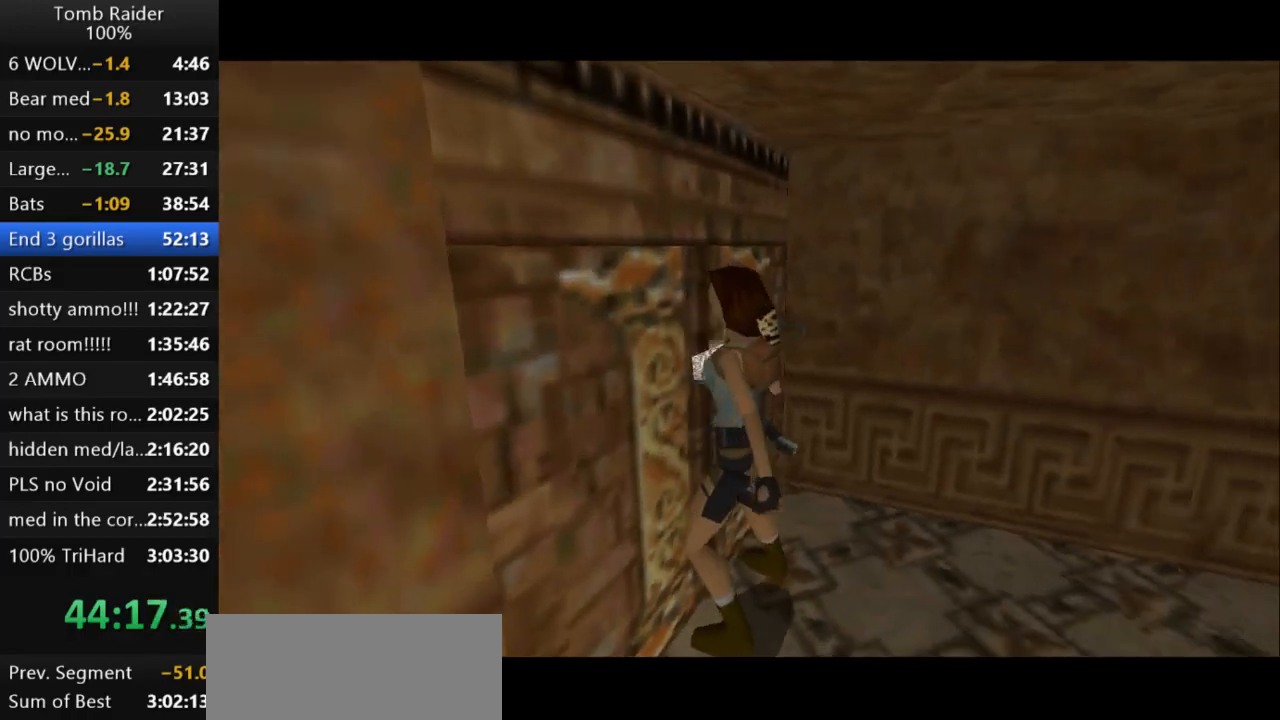
{"keys": ["left"], "events": []}